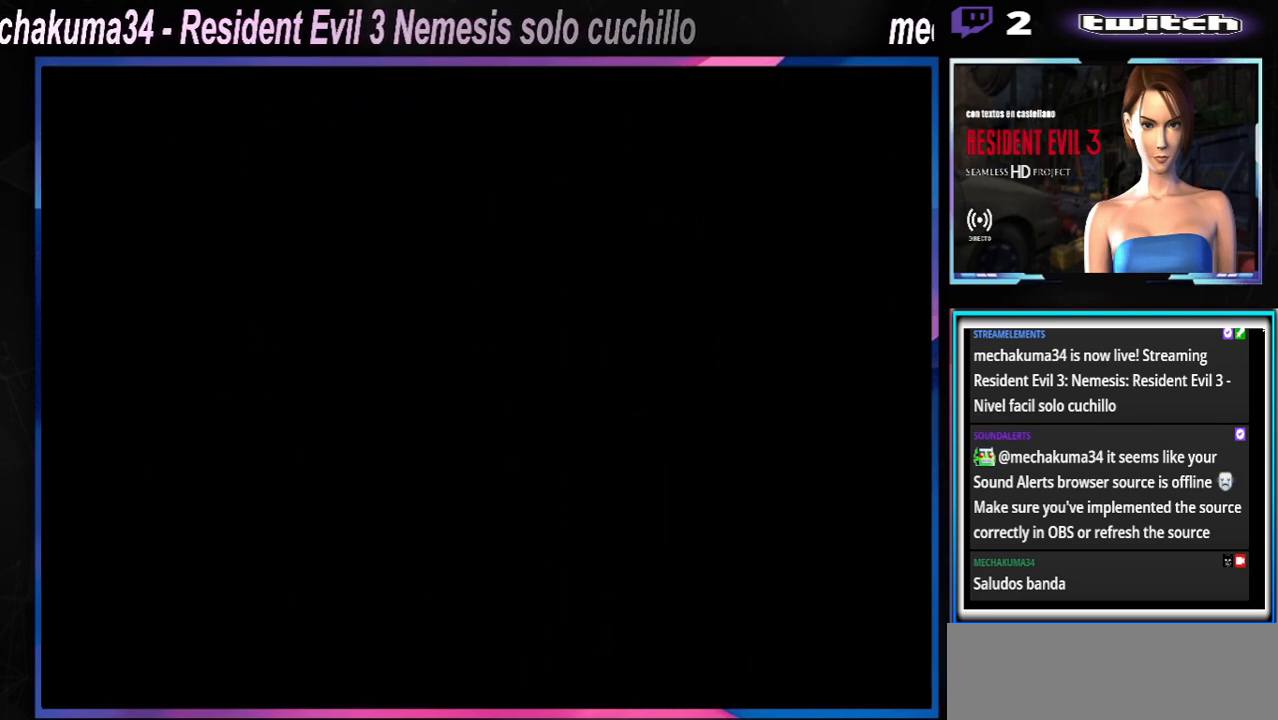
Gameplay with a controller (Xbox layout); each line is a JSON object with the inputs held at the frame after it. "events" lists button and stick changes between this image and that frame as [ms after this image, input, new state], when the widget could be followed in between. Not read: L3 R3 right_stick.
{"buttons": ["X"], "left_stick": "up-left", "events": []}
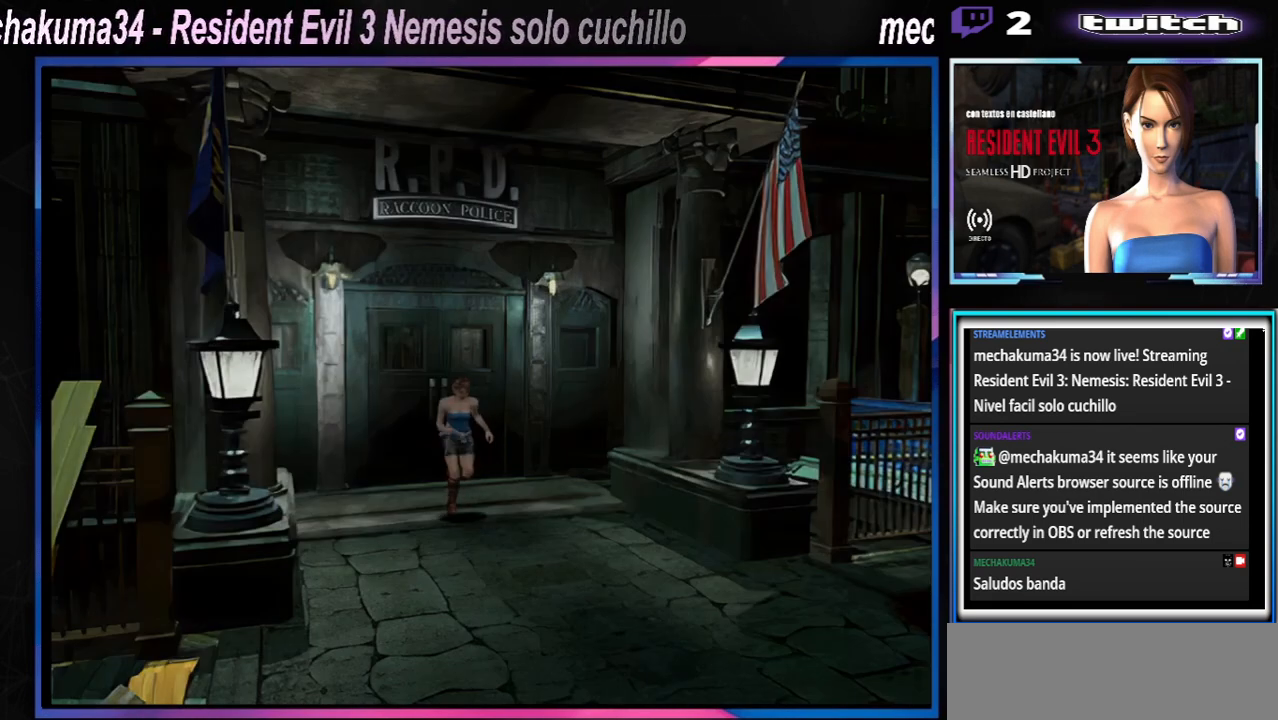
{"buttons": ["X"], "left_stick": "up-left", "events": []}
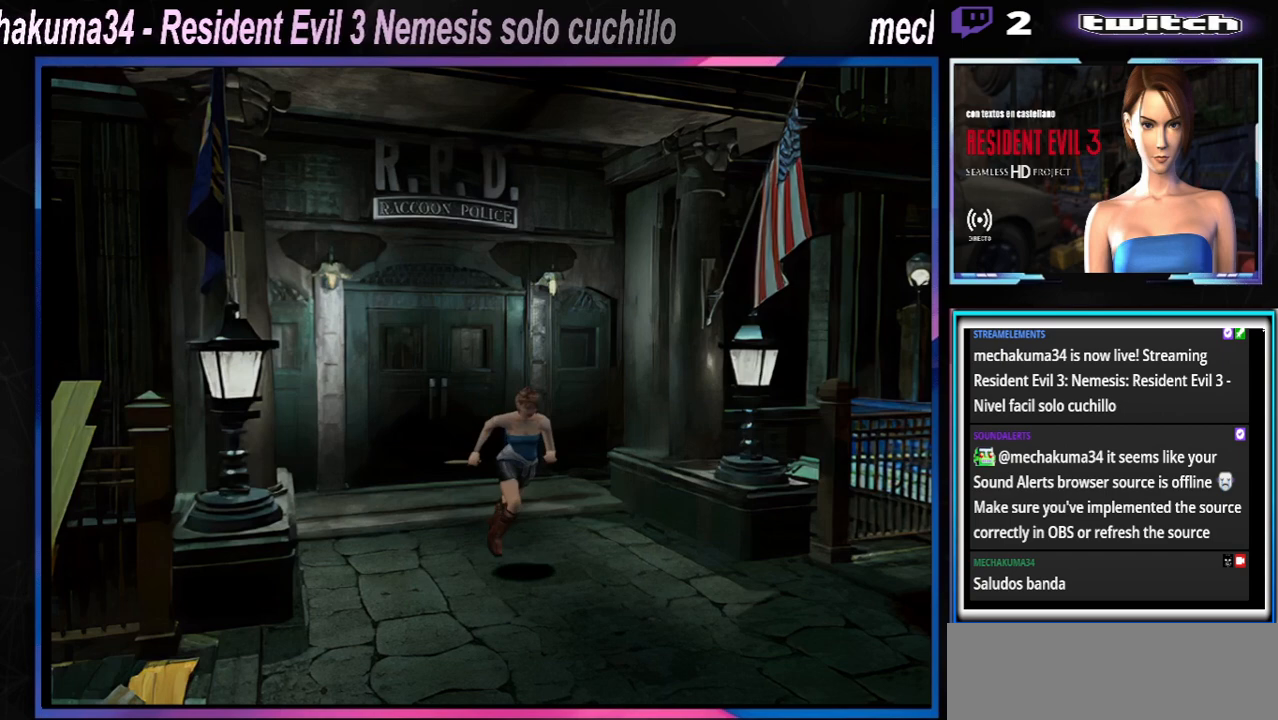
{"buttons": ["X"], "left_stick": "up-left", "events": []}
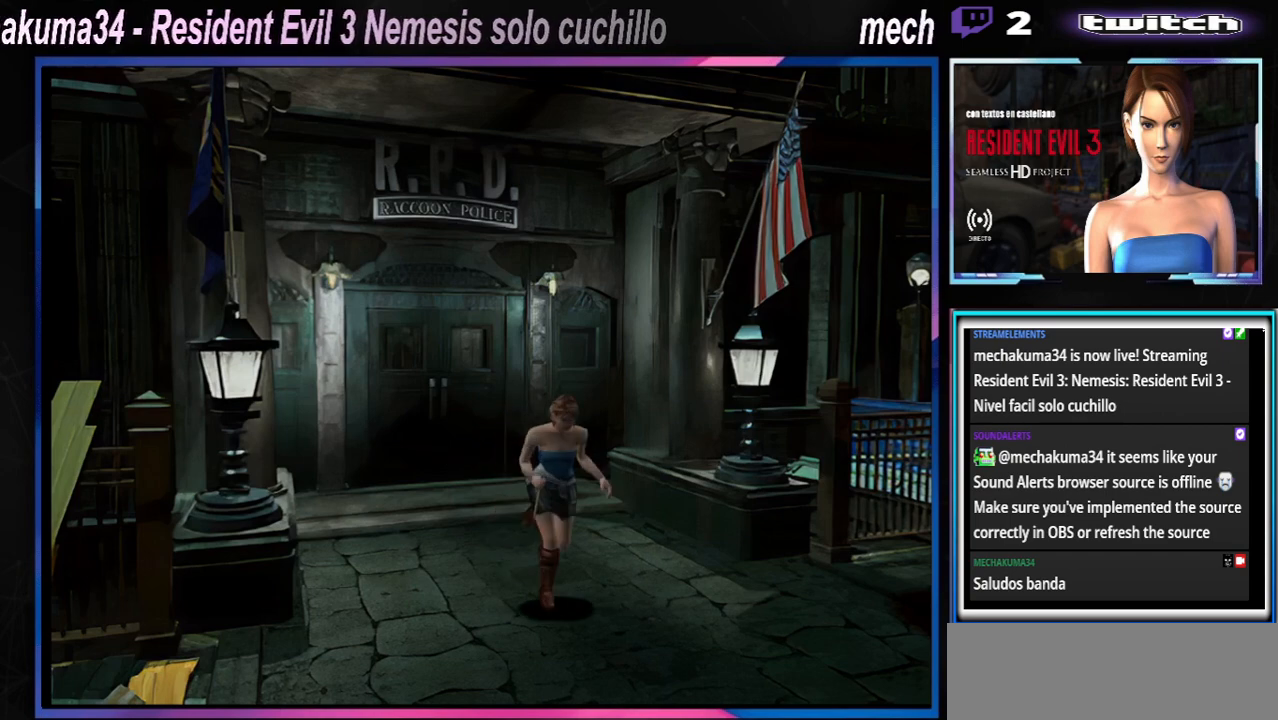
{"buttons": ["X"], "left_stick": "up-left", "events": []}
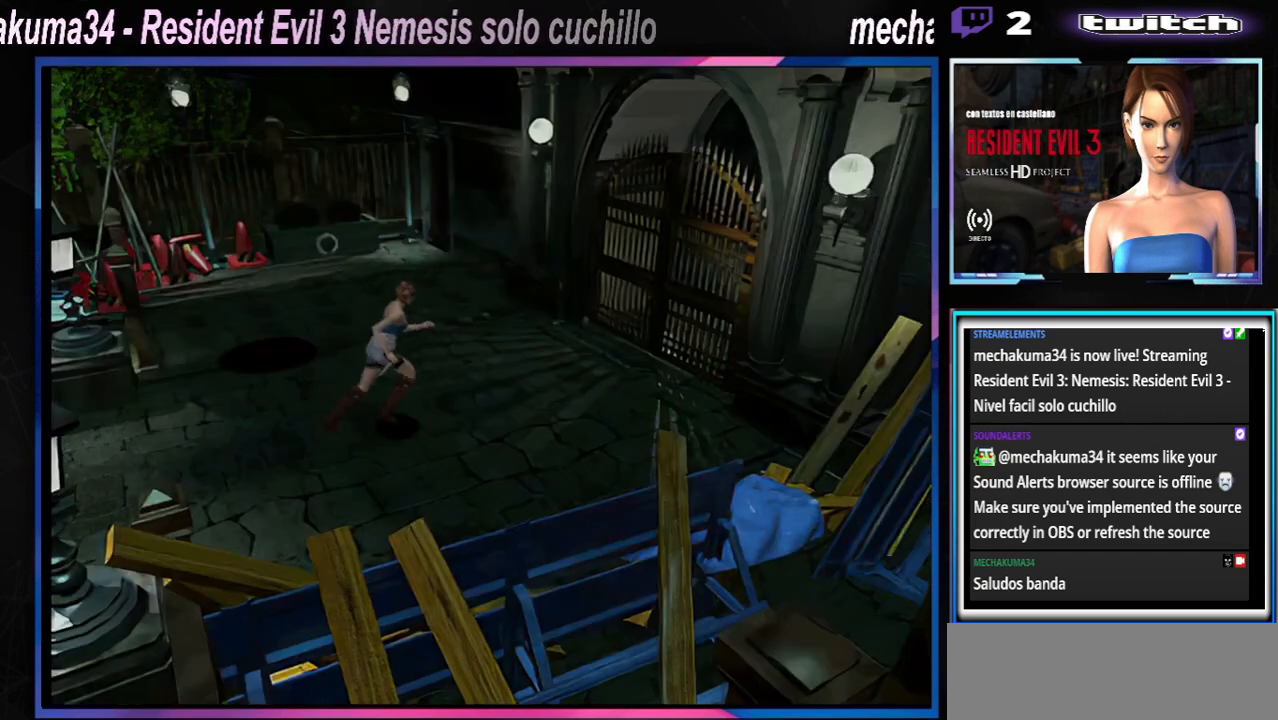
{"buttons": ["A", "X"], "left_stick": "up-left", "events": [[167, "A", "down"], [300, "A", "up"], [433, "A", "down"]]}
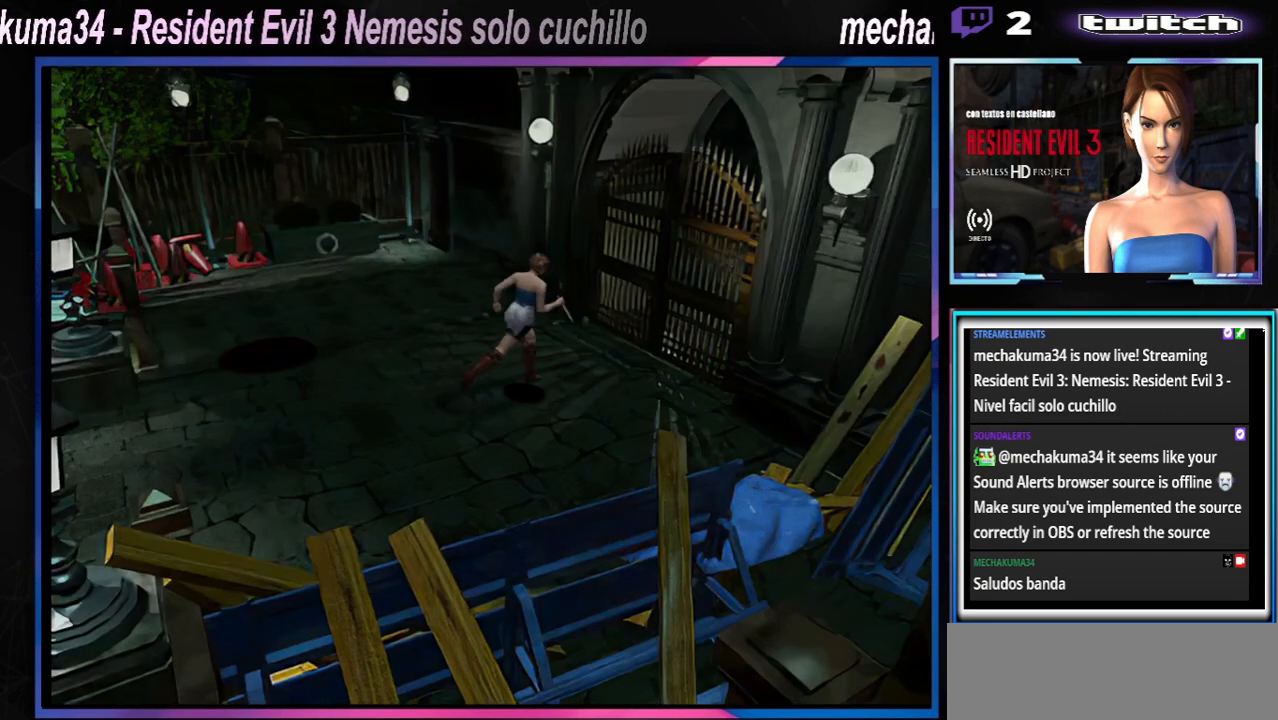
{"buttons": ["A", "X"], "left_stick": "up-left", "events": [[67, "A", "up"], [200, "A", "down"], [333, "A", "up"], [467, "A", "down"]]}
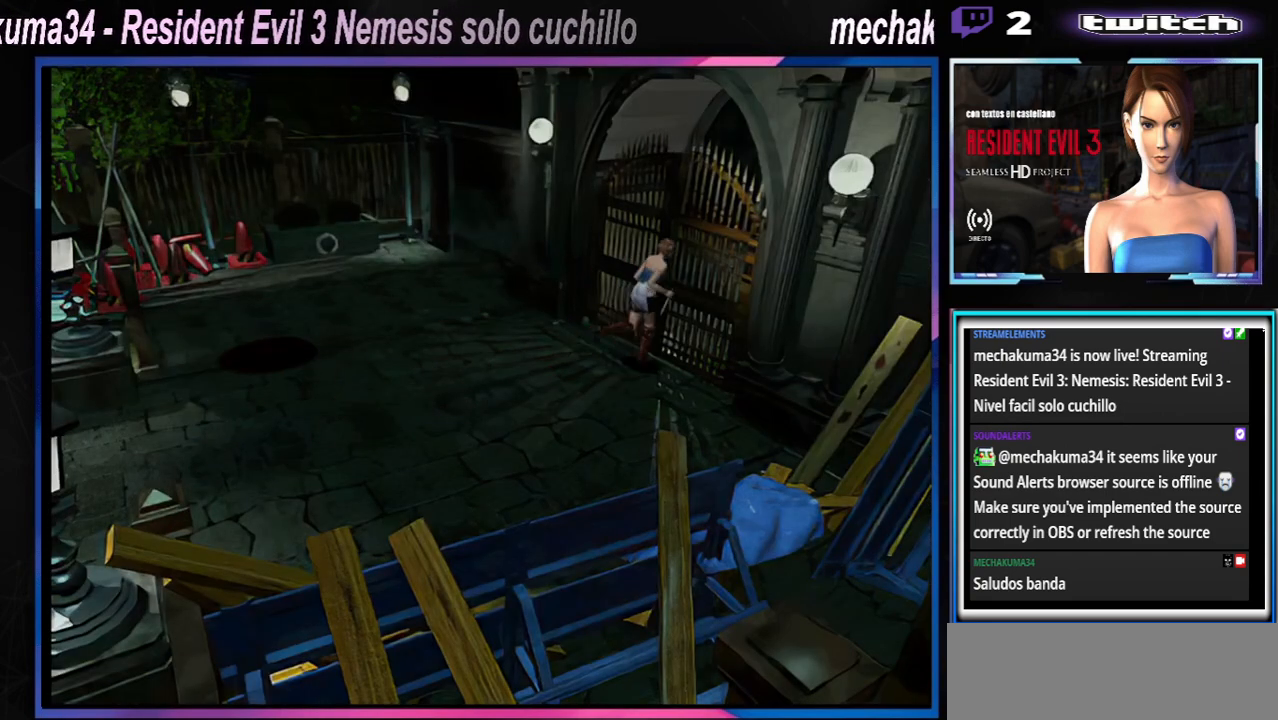
{"buttons": [], "left_stick": "up-left", "events": [[100, "A", "up"], [167, "A", "down"], [300, "A", "up"], [467, "X", "up"]]}
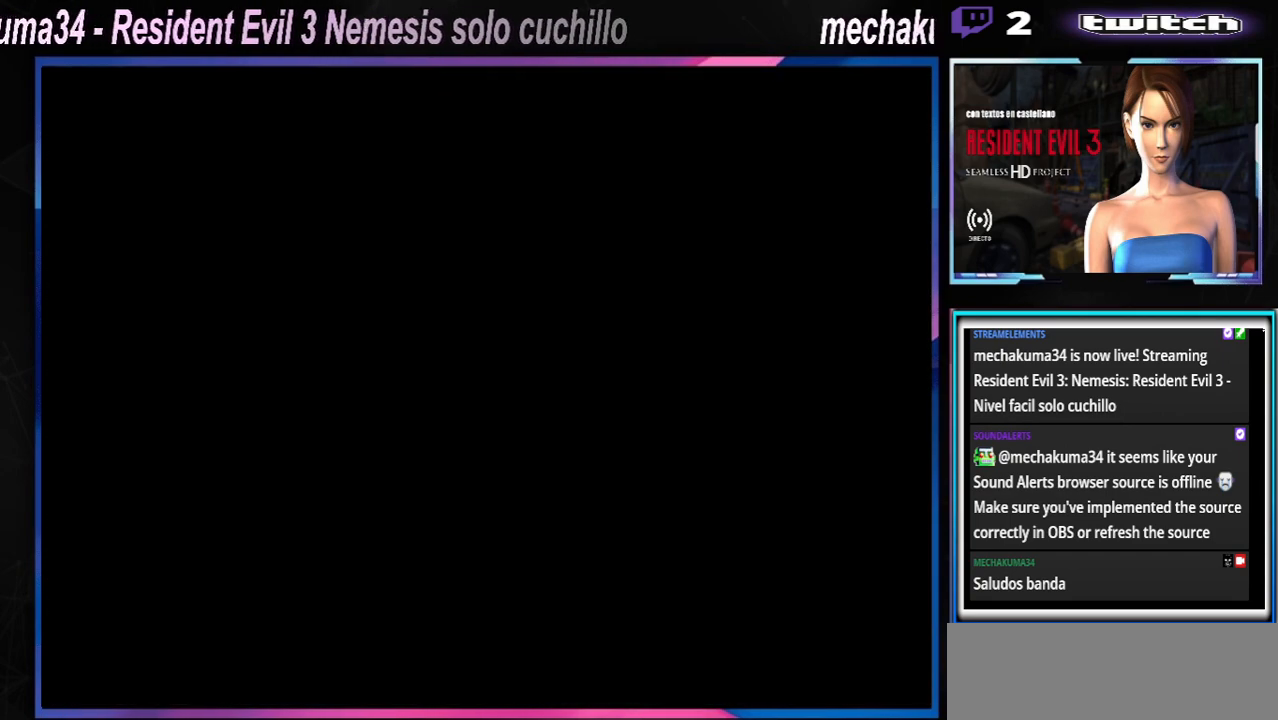
{"buttons": [], "left_stick": "center", "events": [[100, "left_stick", "up"], [233, "left_stick", "center"], [367, "A", "down"], [500, "A", "up"]]}
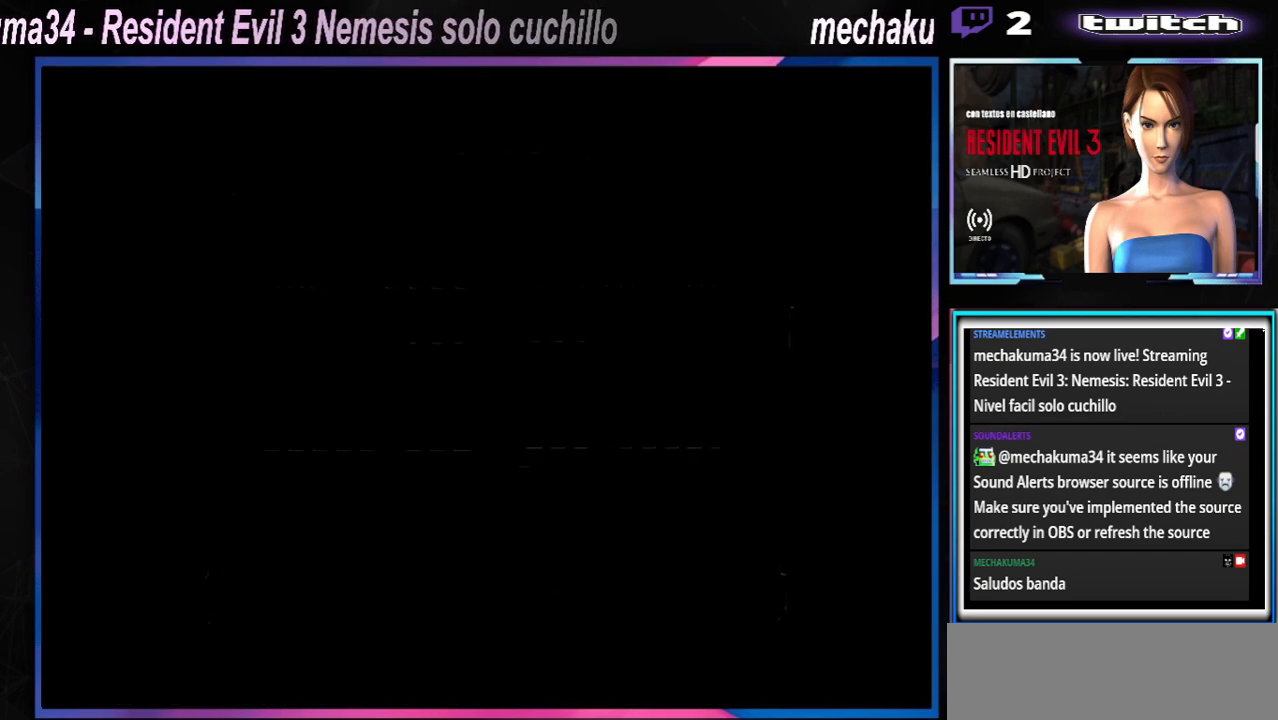
{"buttons": [], "left_stick": "center", "events": []}
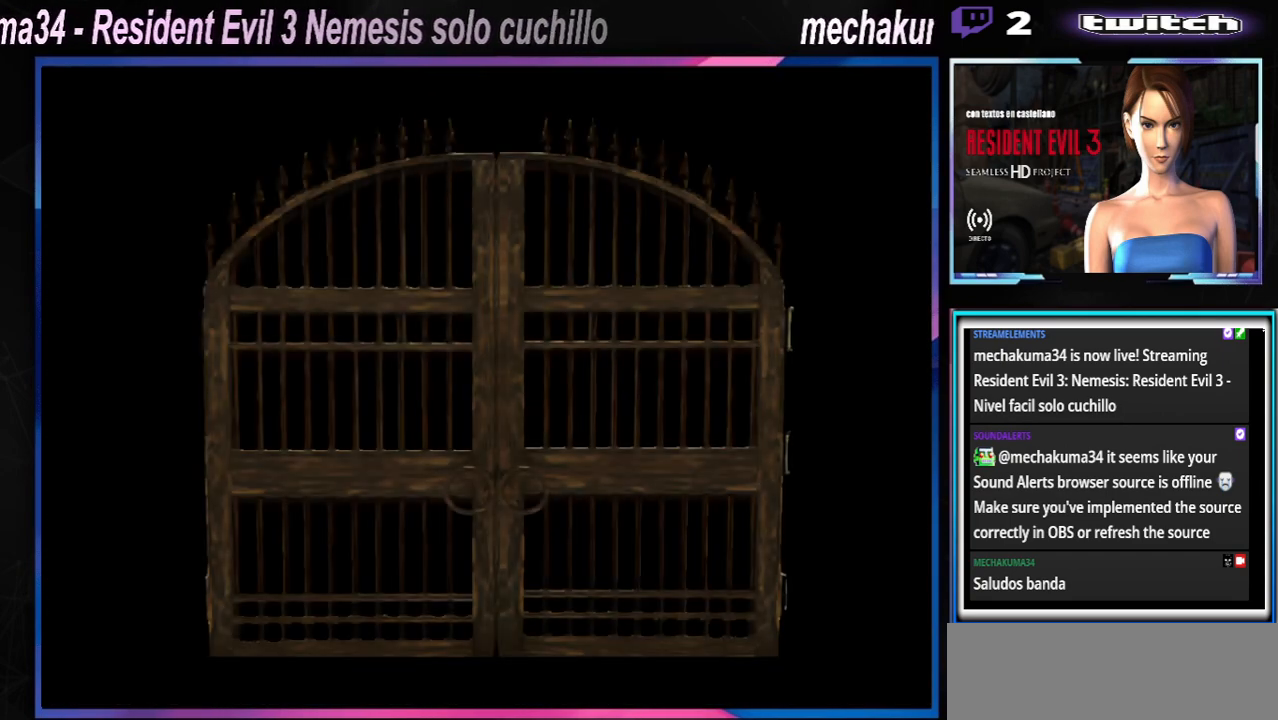
{"buttons": [], "left_stick": "center", "events": []}
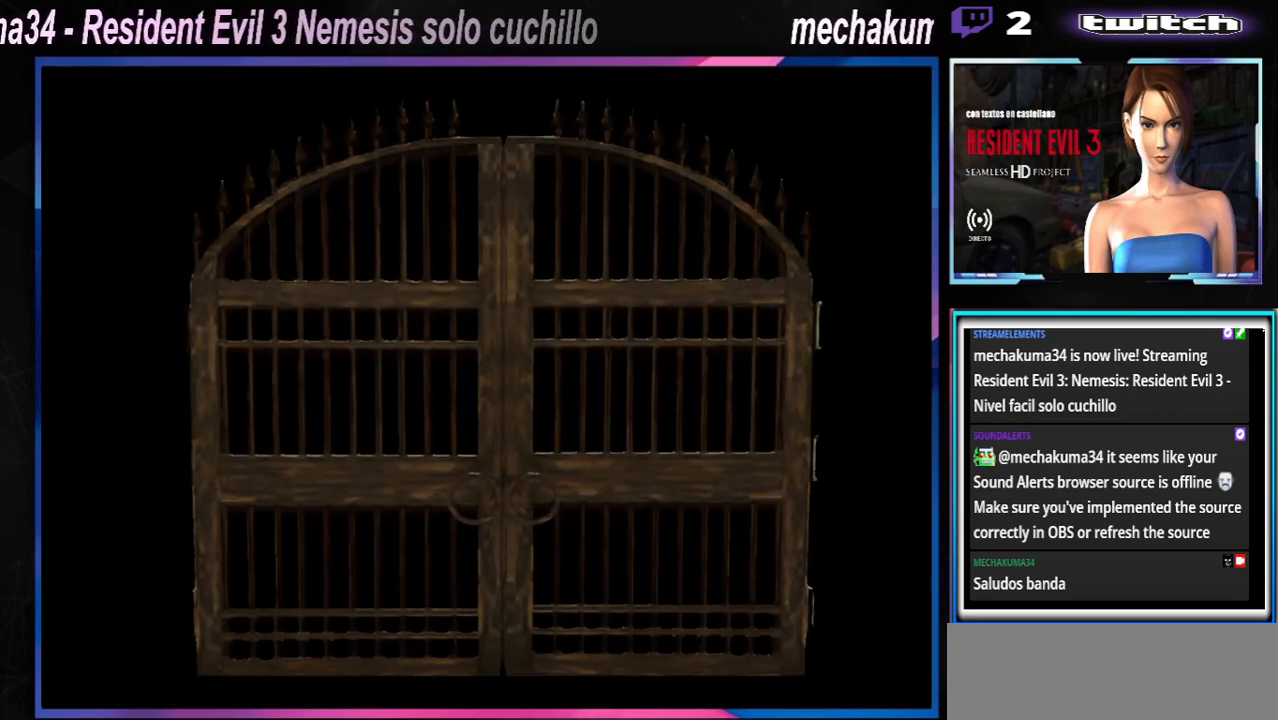
{"buttons": [], "left_stick": "center", "events": []}
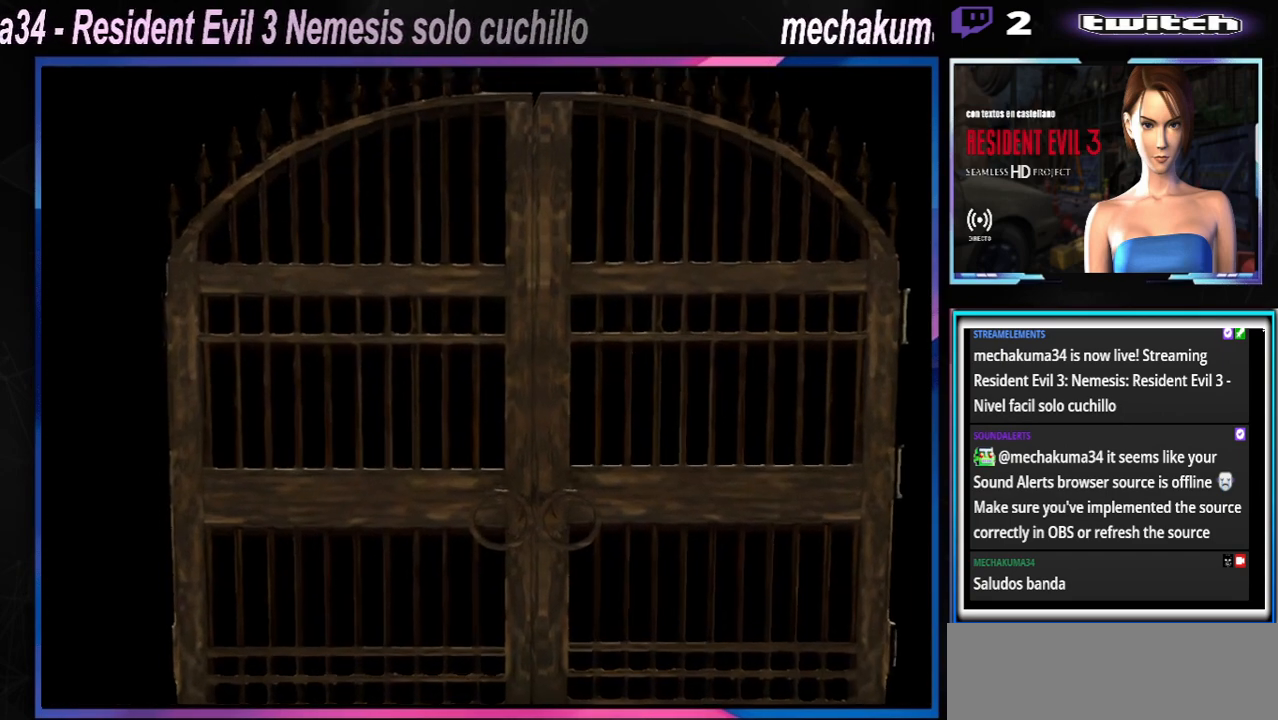
{"buttons": [], "left_stick": "center", "events": []}
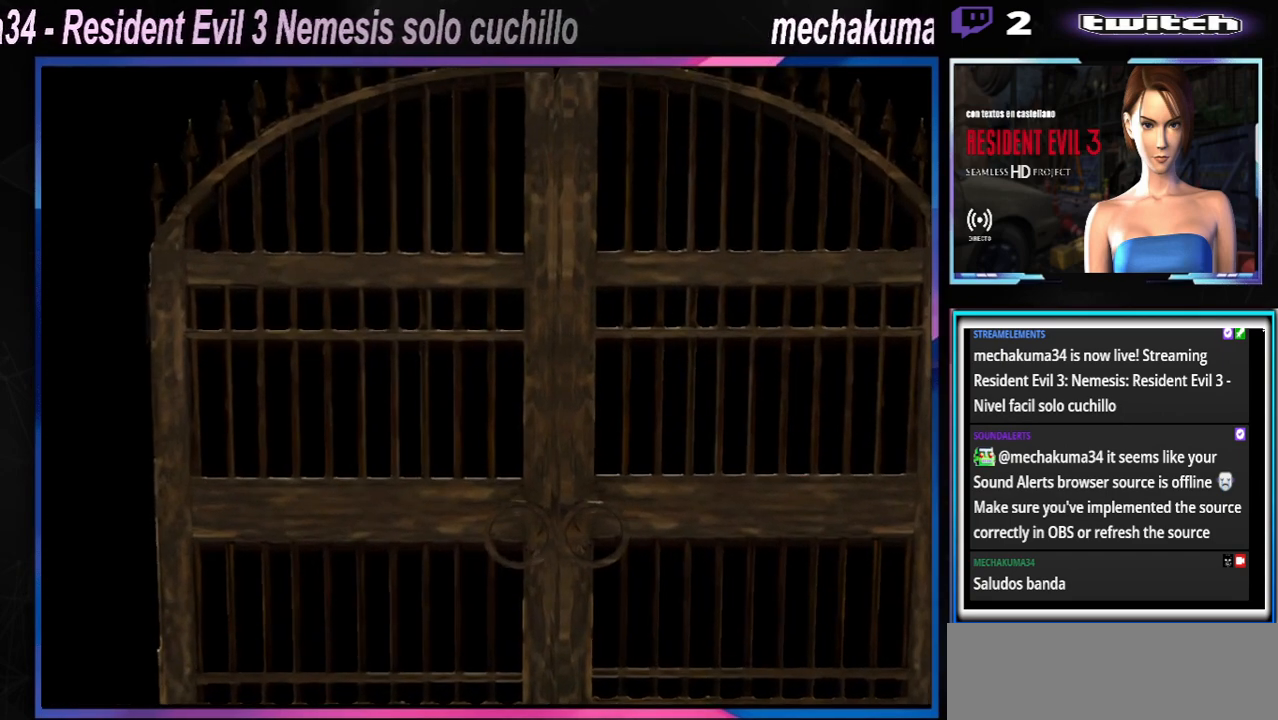
{"buttons": [], "left_stick": "center", "events": []}
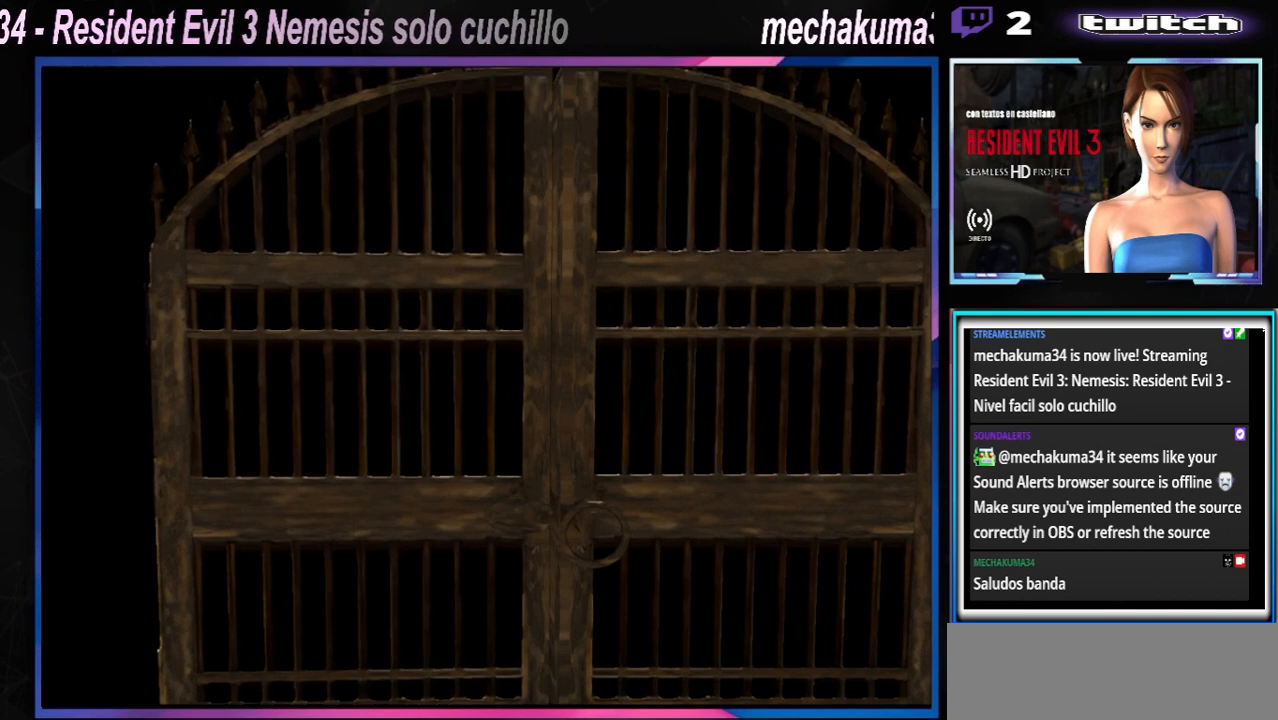
{"buttons": [], "left_stick": "center", "events": []}
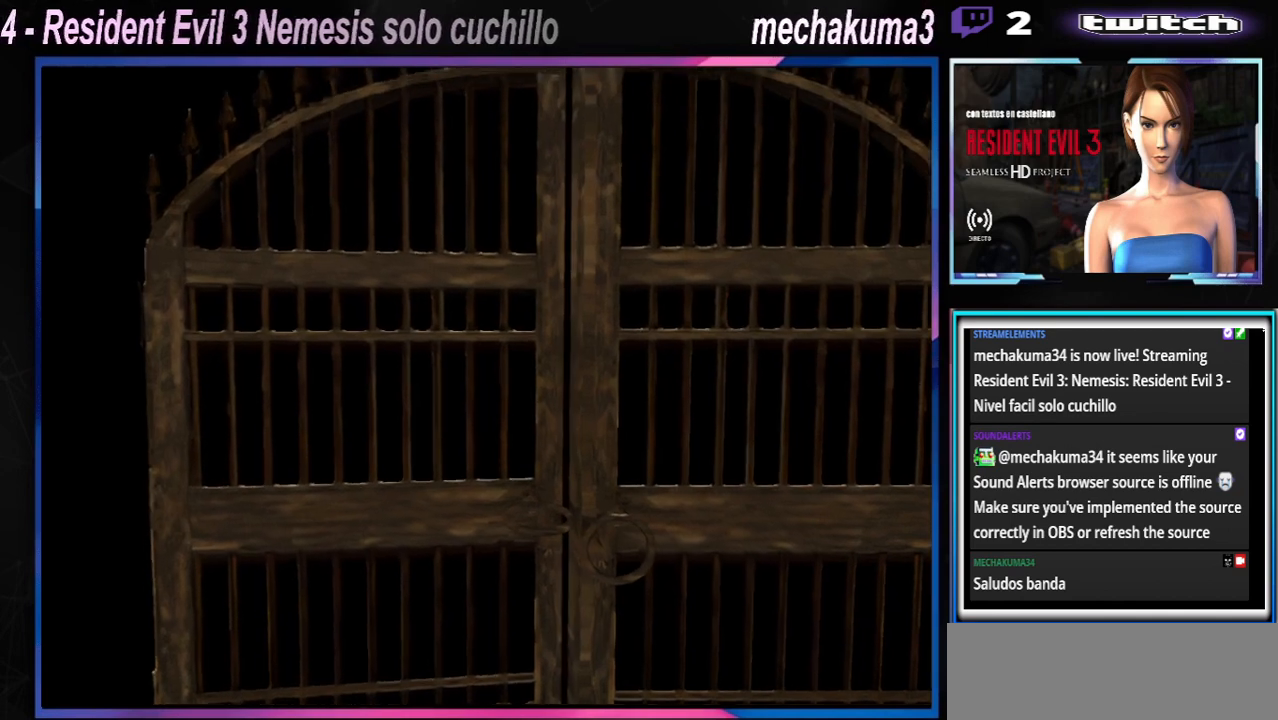
{"buttons": [], "left_stick": "center", "events": []}
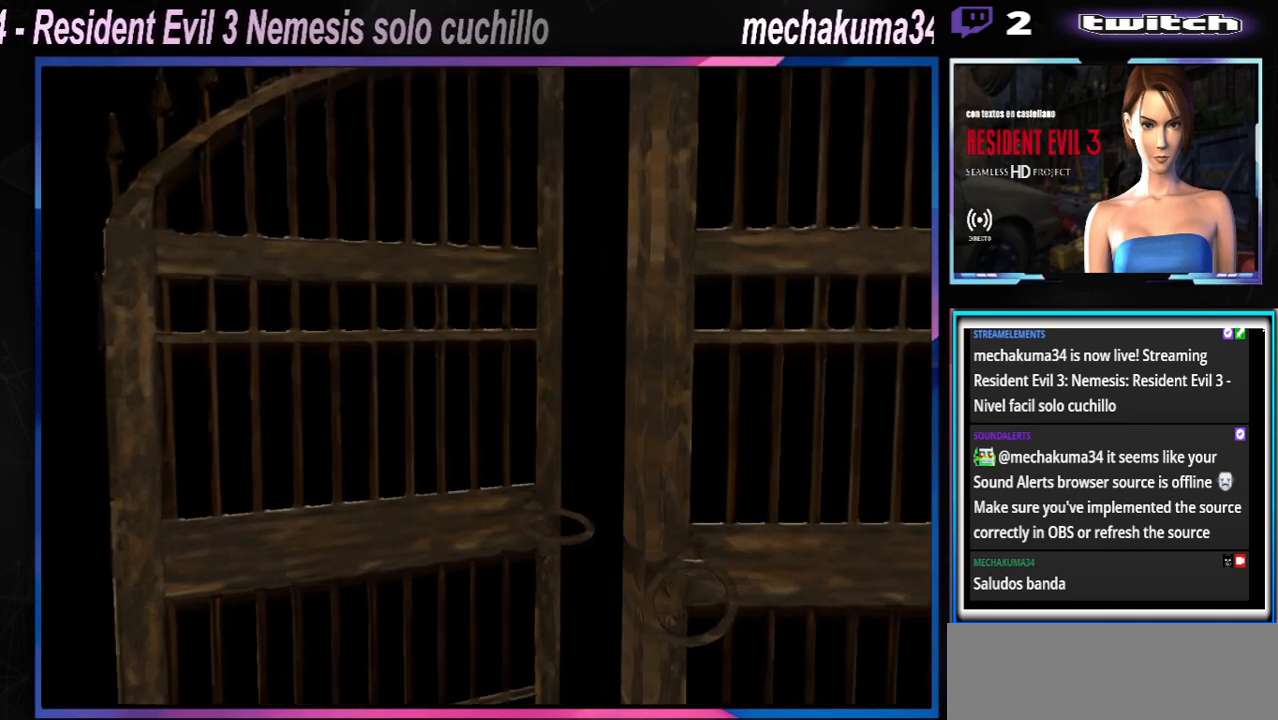
{"buttons": [], "left_stick": "center", "events": []}
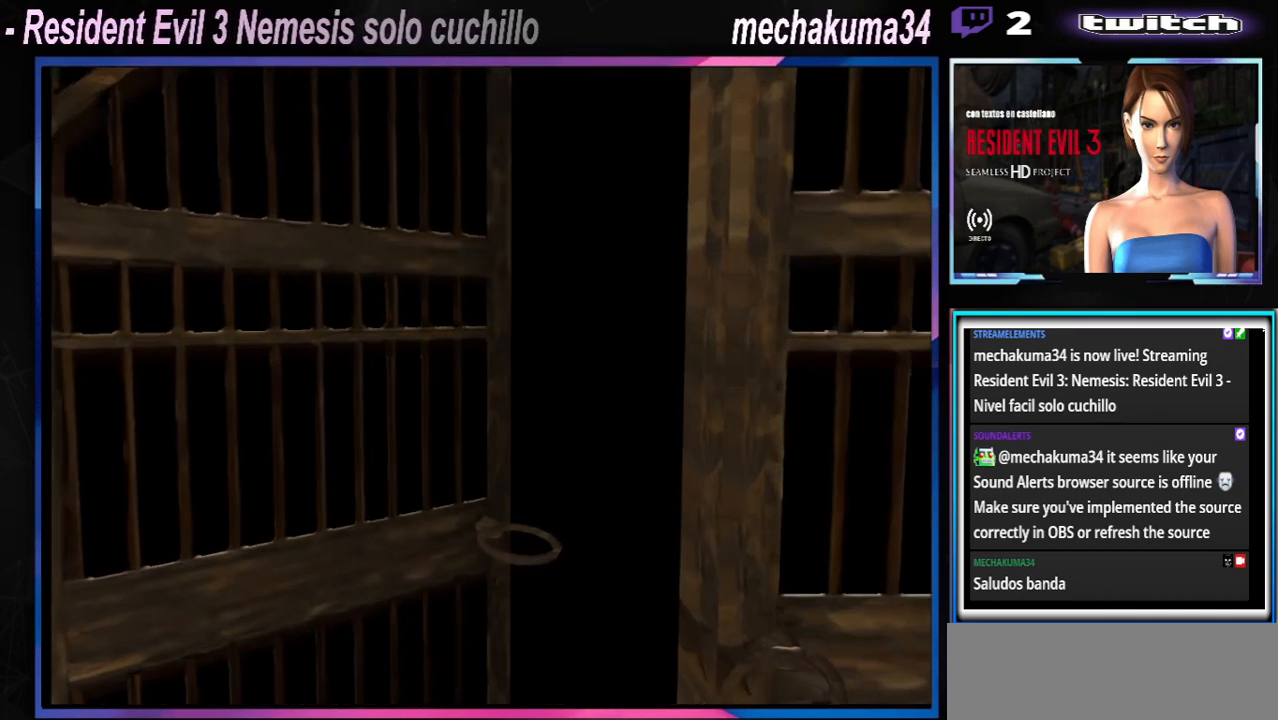
{"buttons": [], "left_stick": "center", "events": []}
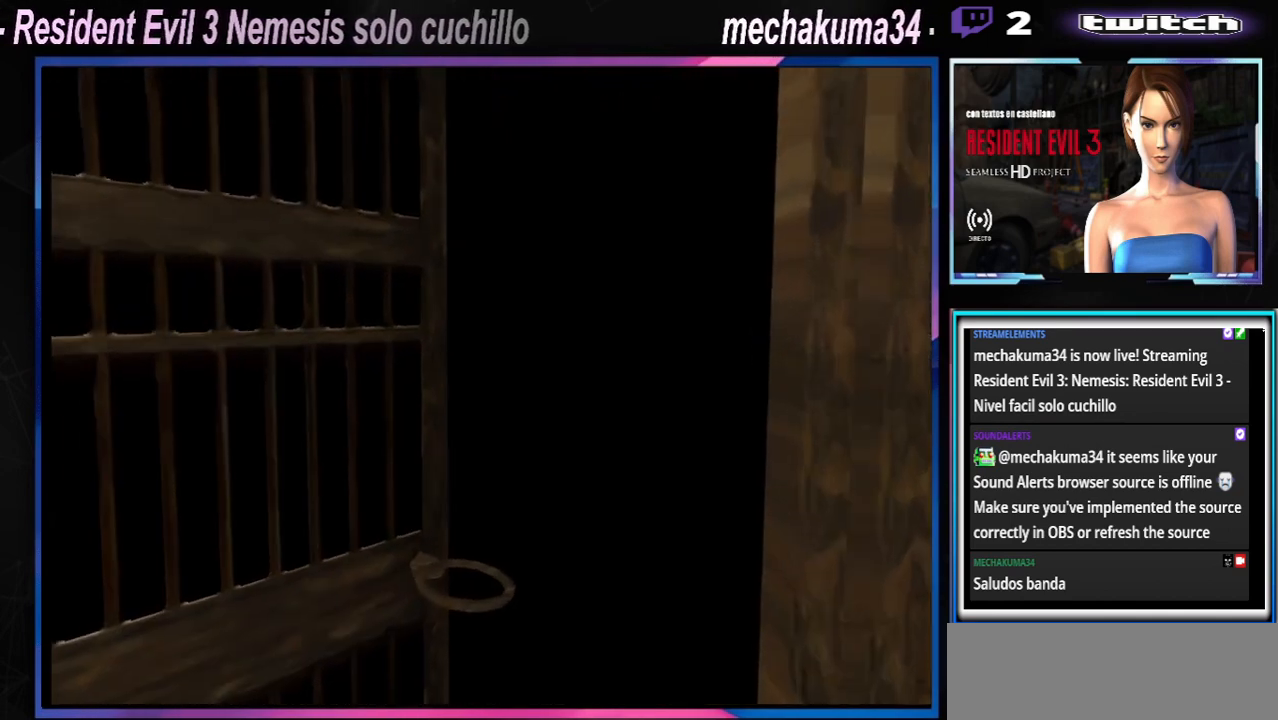
{"buttons": [], "left_stick": "center", "events": []}
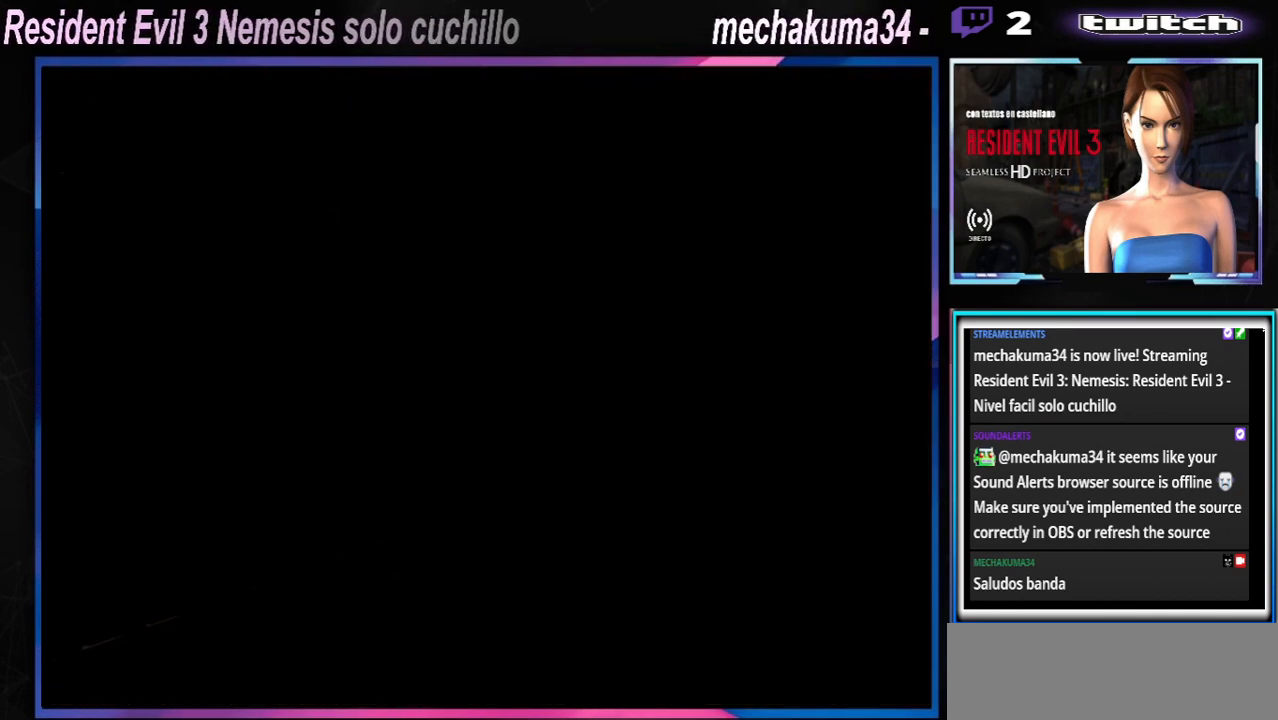
{"buttons": ["X"], "left_stick": "up", "events": [[267, "left_stick", "up"], [333, "X", "down"]]}
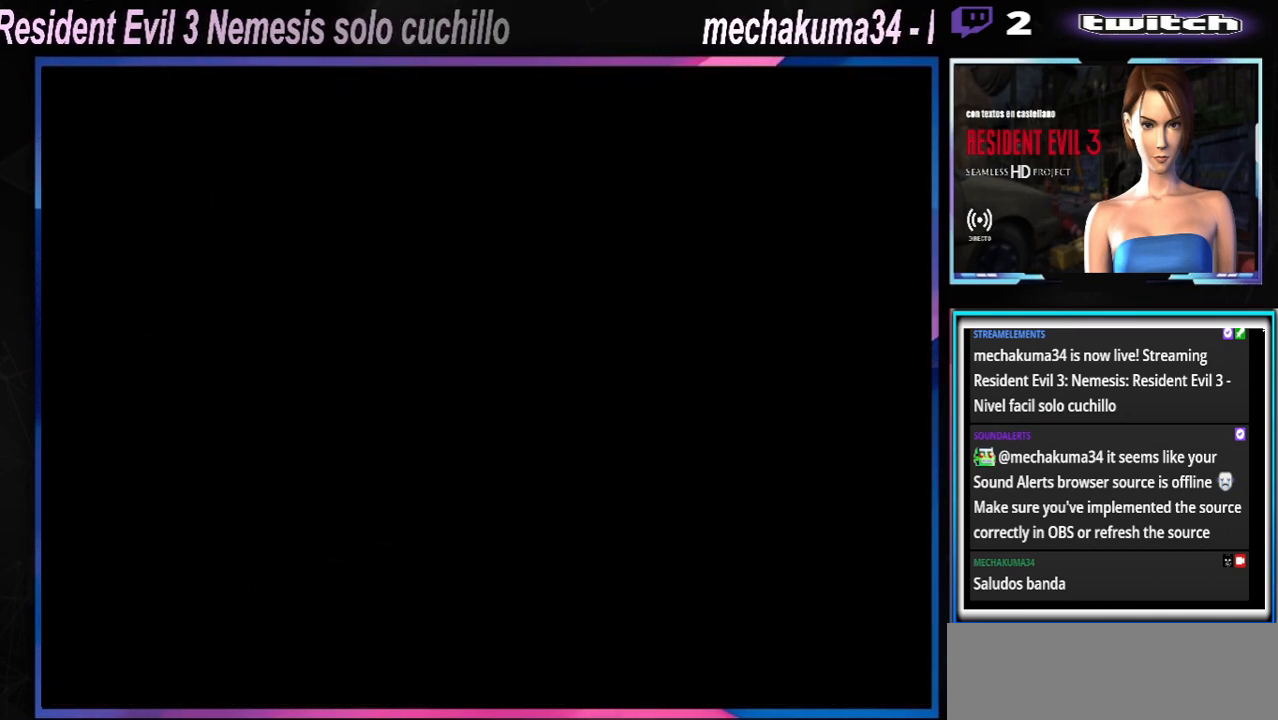
{"buttons": ["X"], "left_stick": "up", "events": []}
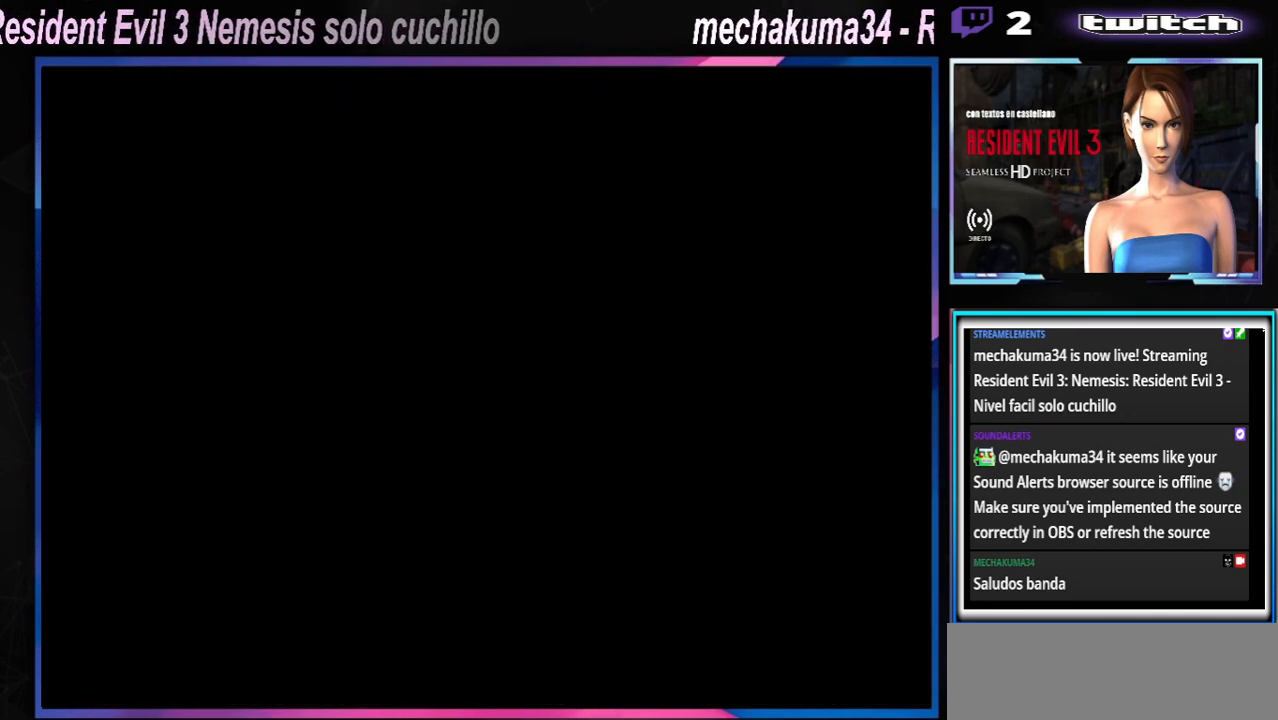
{"buttons": ["X"], "left_stick": "up", "events": []}
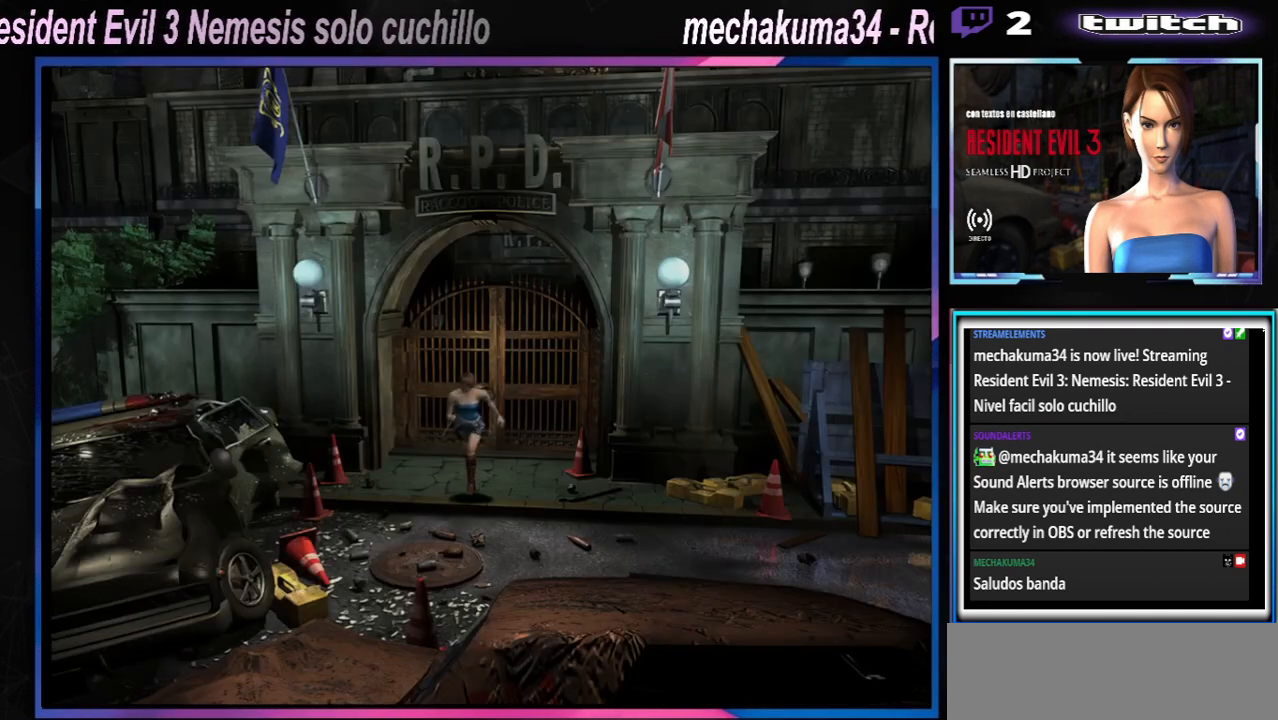
{"buttons": ["X"], "left_stick": "up-left", "events": [[167, "left_stick", "up-left"]]}
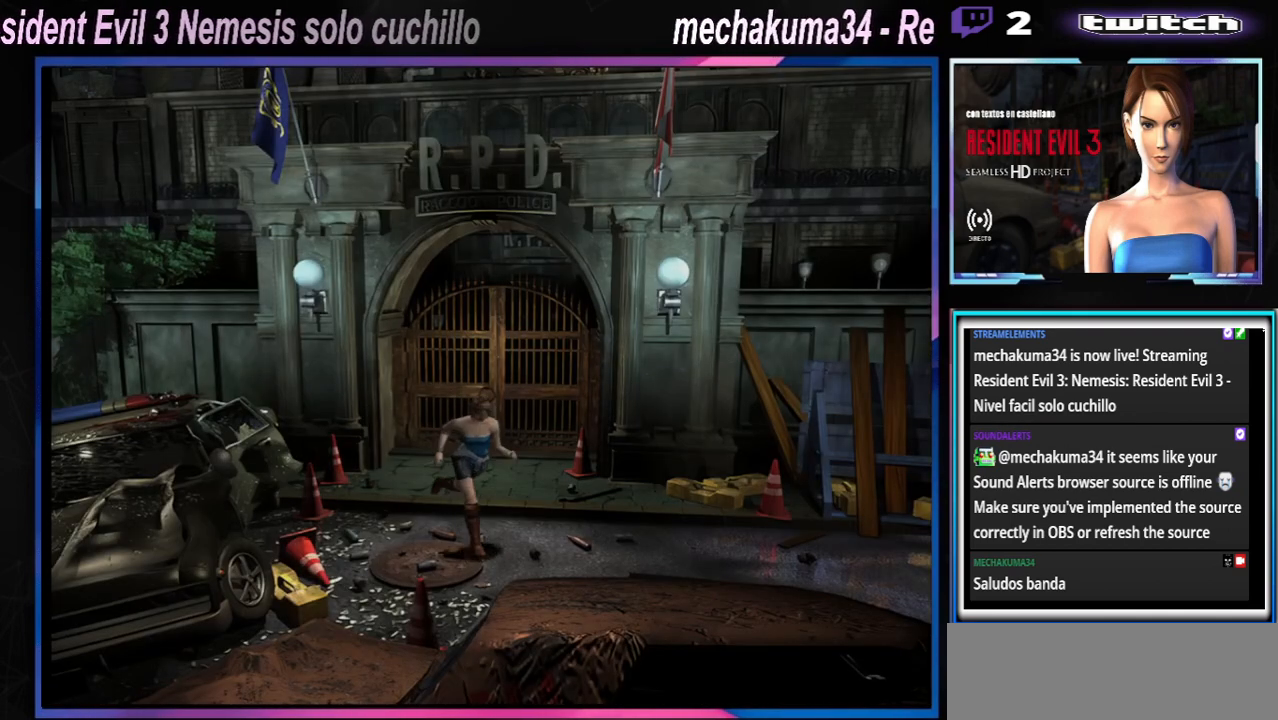
{"buttons": ["X"], "left_stick": "up-left", "events": []}
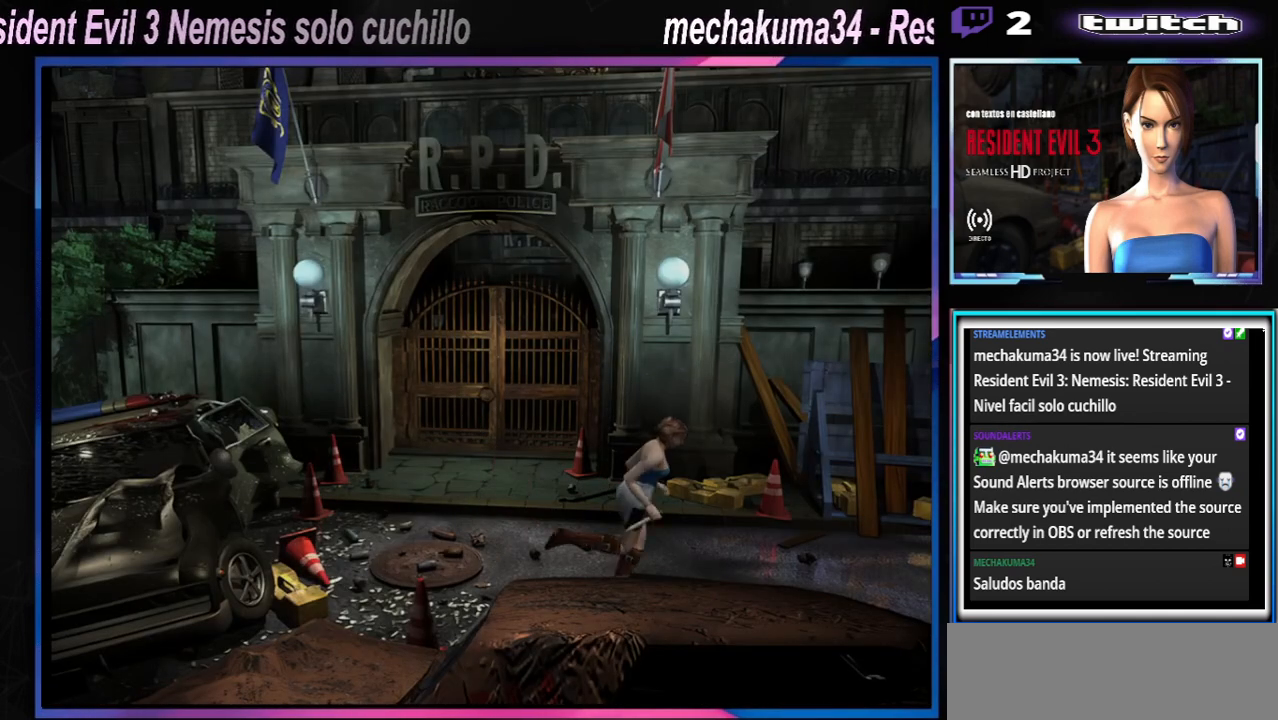
{"buttons": ["X"], "left_stick": "up", "events": [[100, "left_stick", "up"]]}
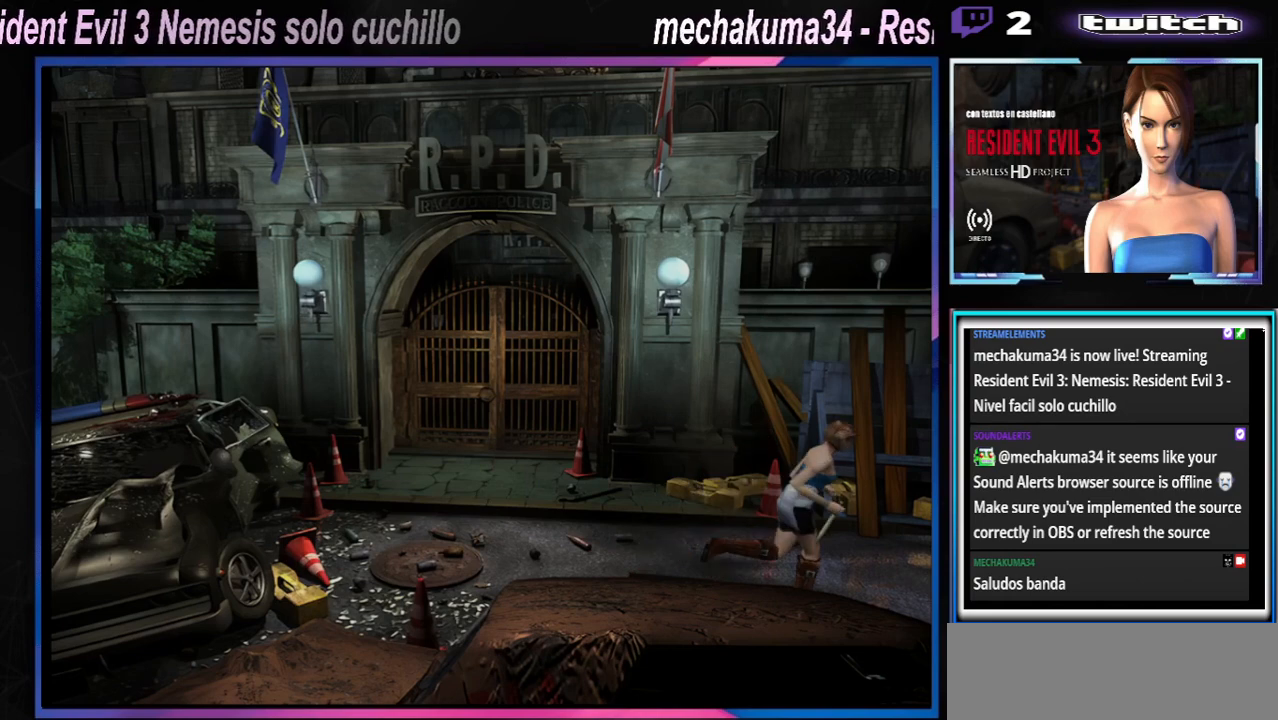
{"buttons": ["X"], "left_stick": "up", "events": []}
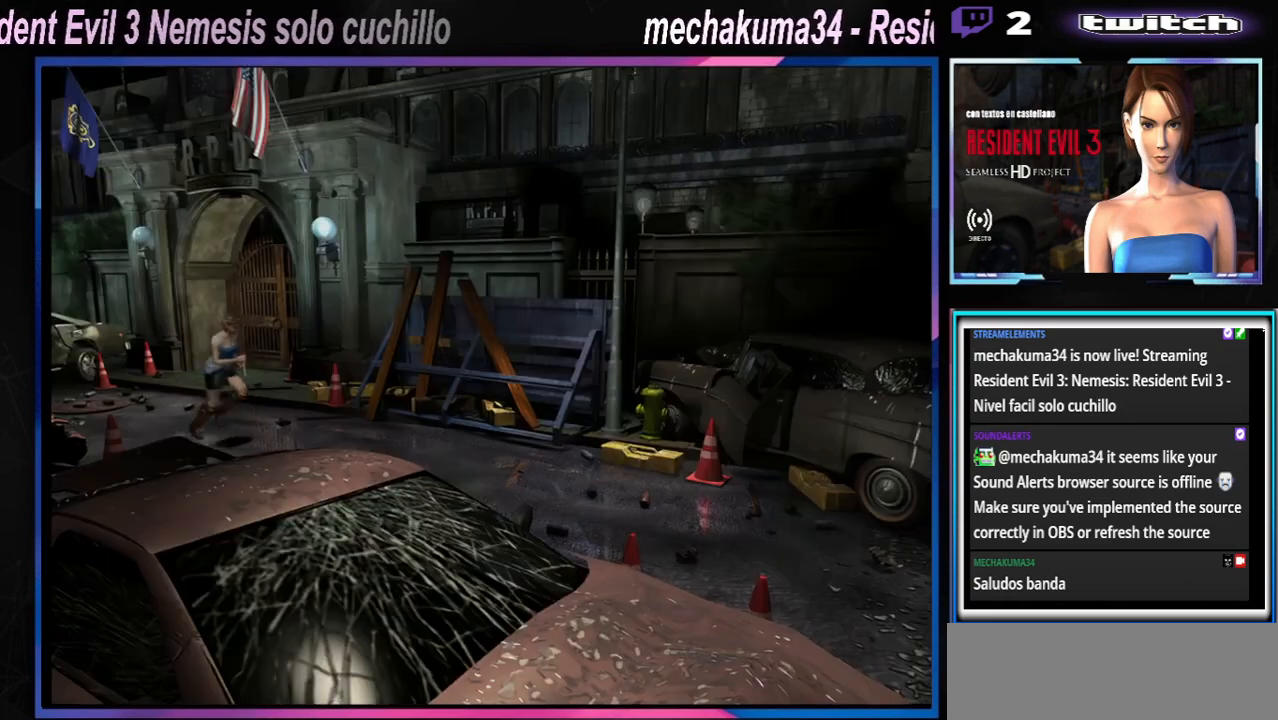
{"buttons": ["X"], "left_stick": "up", "events": [[133, "left_stick", "up-left"], [333, "left_stick", "up"]]}
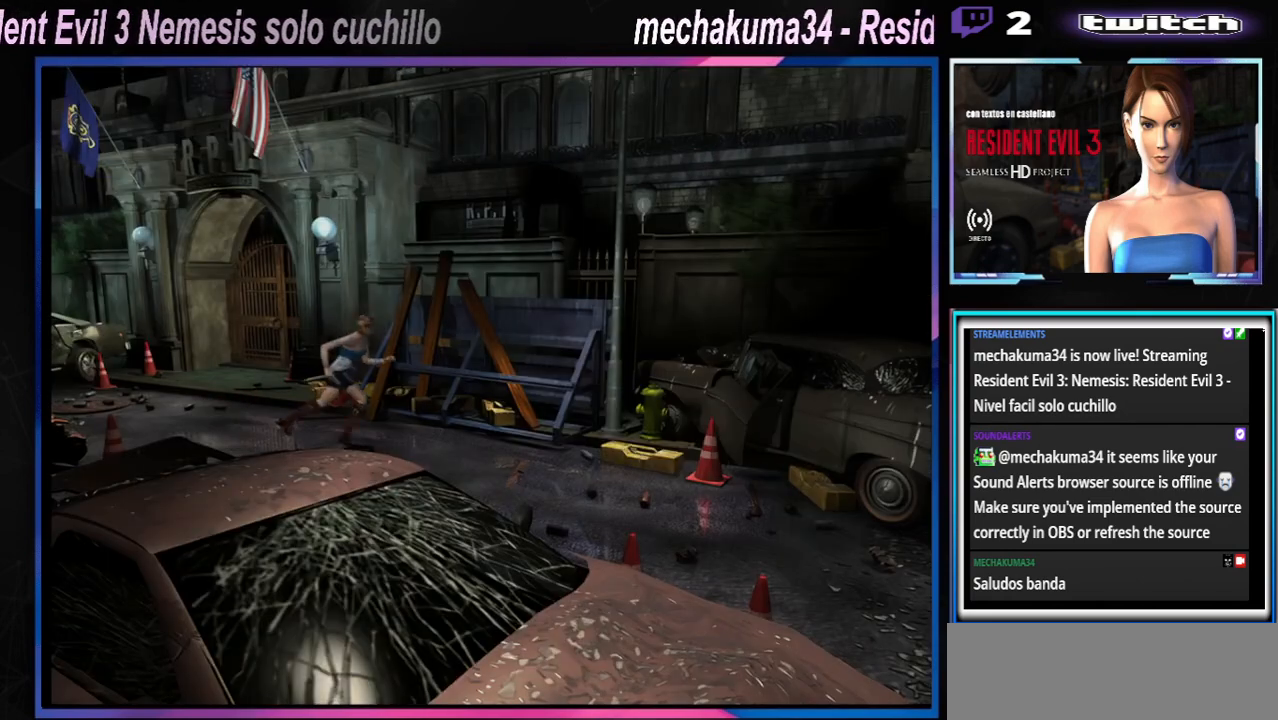
{"buttons": ["X"], "left_stick": "up", "events": [[133, "left_stick", "up-right"], [367, "left_stick", "up"]]}
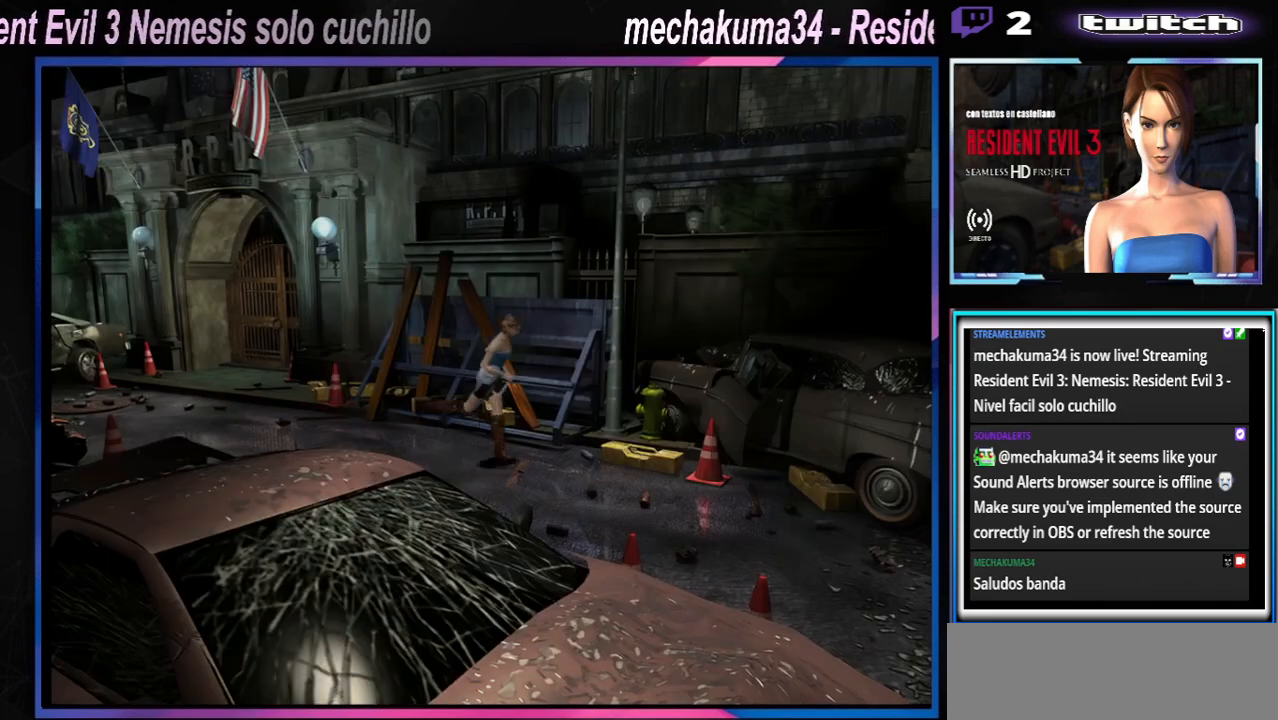
{"buttons": ["X"], "left_stick": "up", "events": [[300, "left_stick", "up-right"], [500, "left_stick", "up"]]}
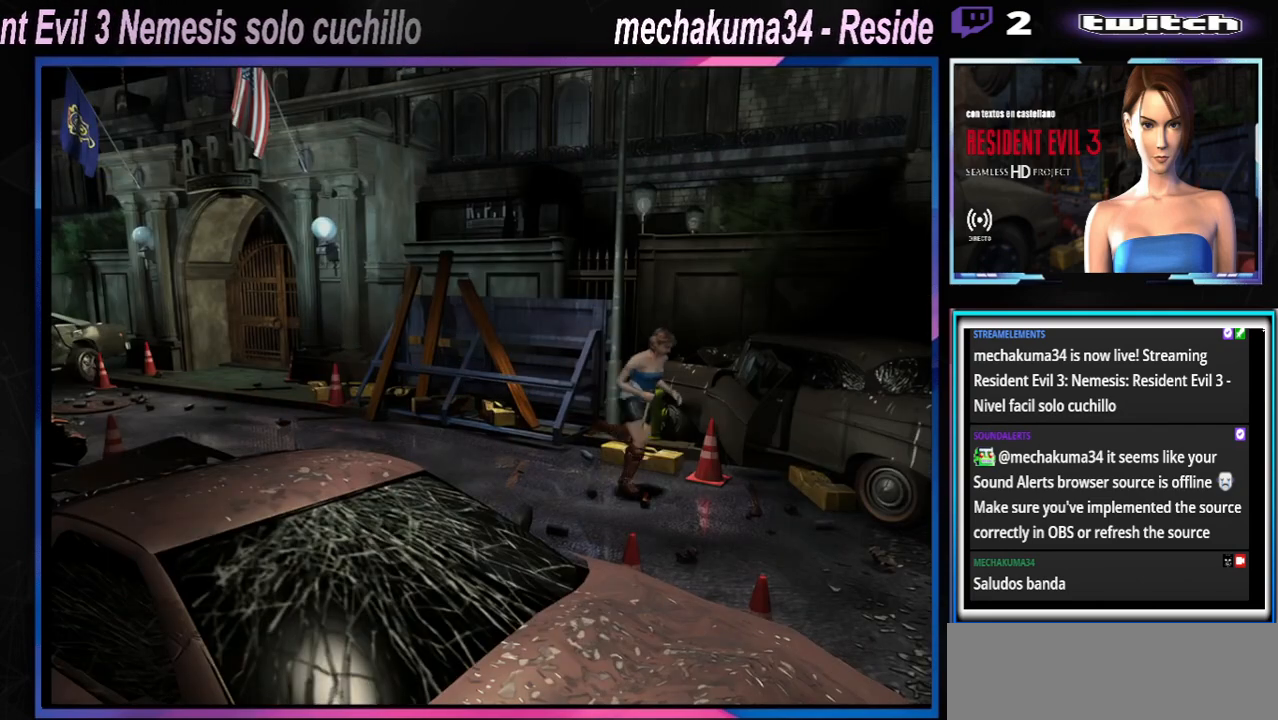
{"buttons": ["X"], "left_stick": "up-right", "events": [[433, "left_stick", "up-right"]]}
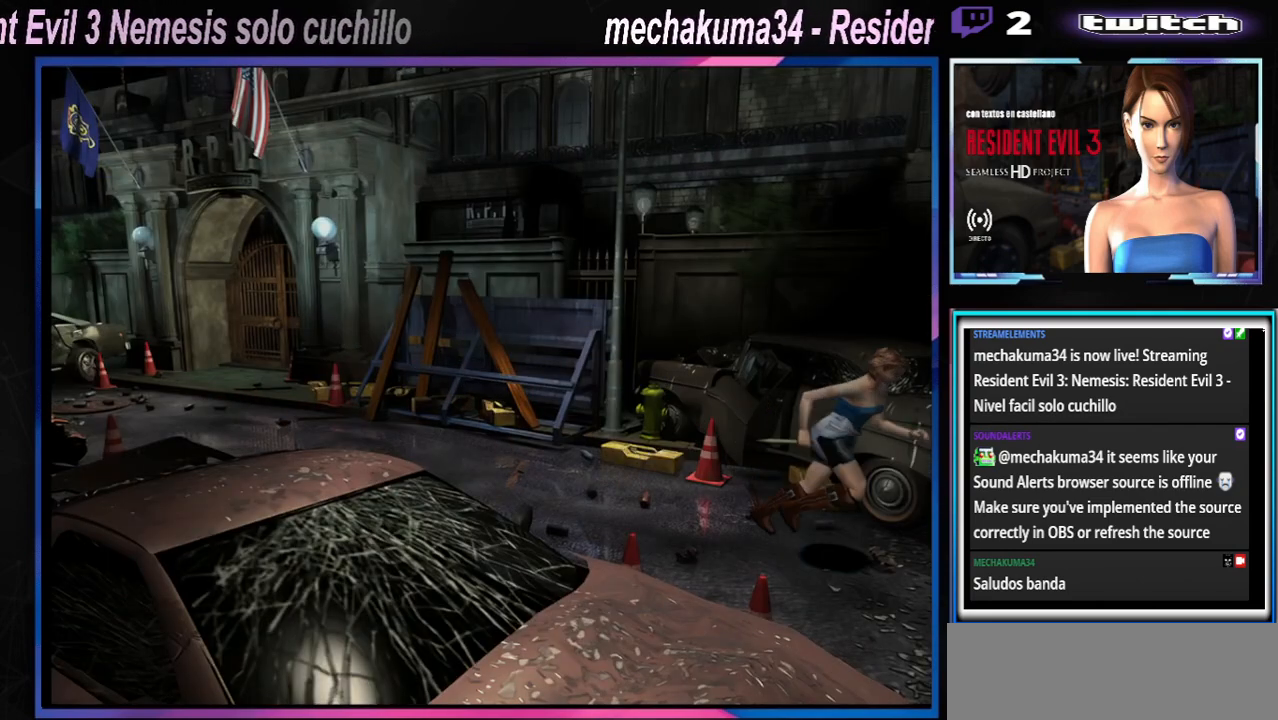
{"buttons": ["X"], "left_stick": "up-right", "events": [[100, "left_stick", "up"], [400, "left_stick", "up-right"]]}